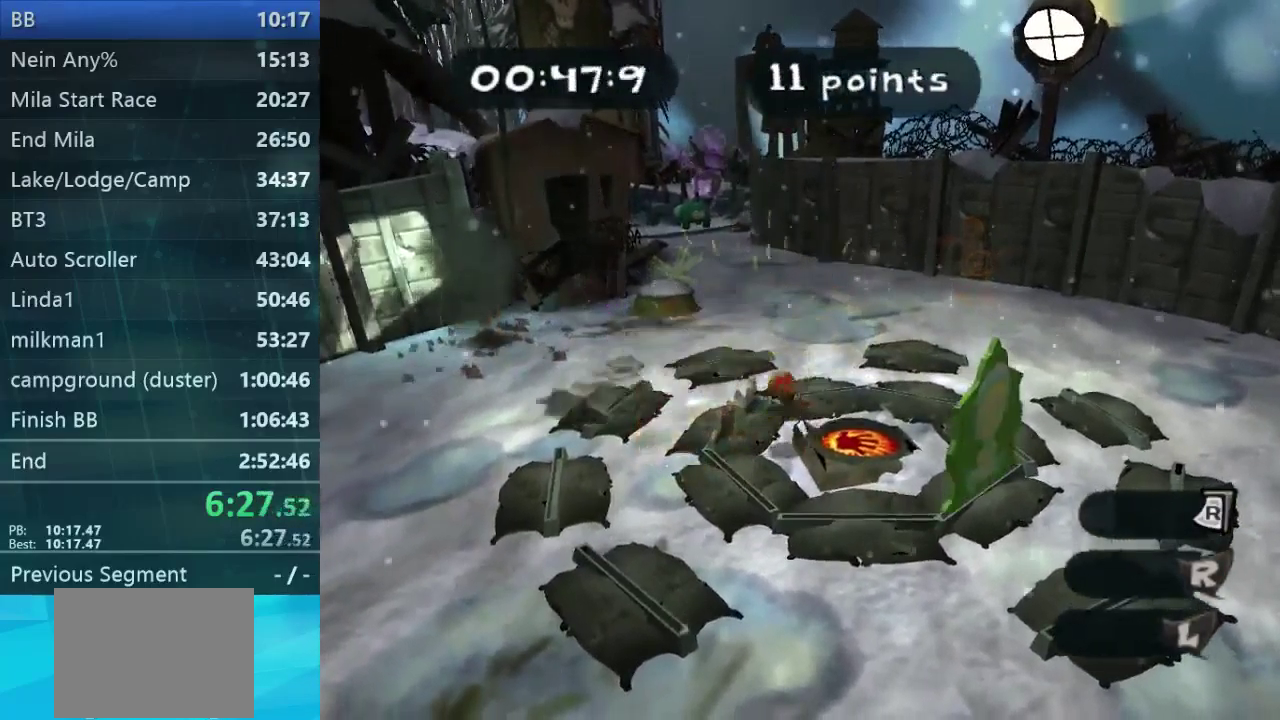
Gameplay with a controller (Xbox layout); each line is a JSON object with the inputs held at the frame after it. "events" lists button and stick changes between this image and that frame as [ms after this image, input, new state], when the widget could be followed in between. Not read: L1 L3 R1 R3 right_stick.
{"buttons": [], "left_stick": "center", "events": [[67, "left_stick", "right"], [234, "left_stick", "down-right"], [400, "left_stick", "center"]]}
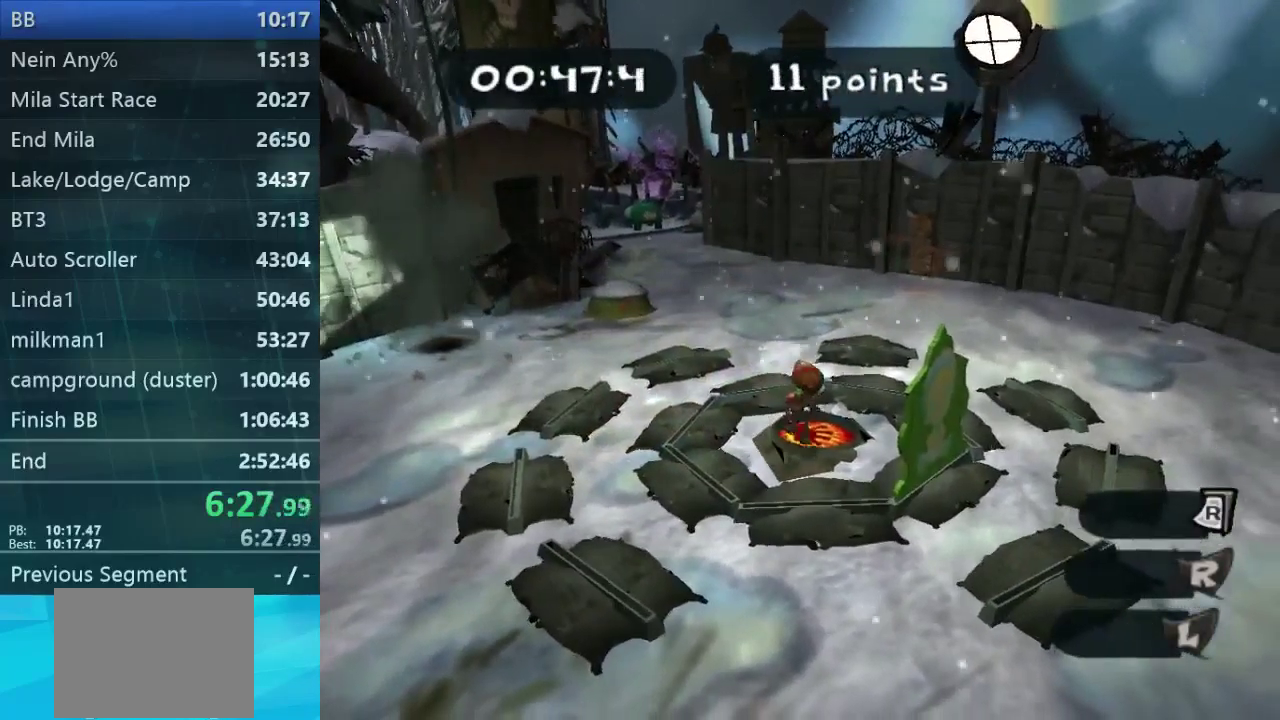
{"buttons": [], "left_stick": "up-left", "events": [[67, "left_stick", "right"], [200, "left_stick", "center"], [500, "left_stick", "up-left"]]}
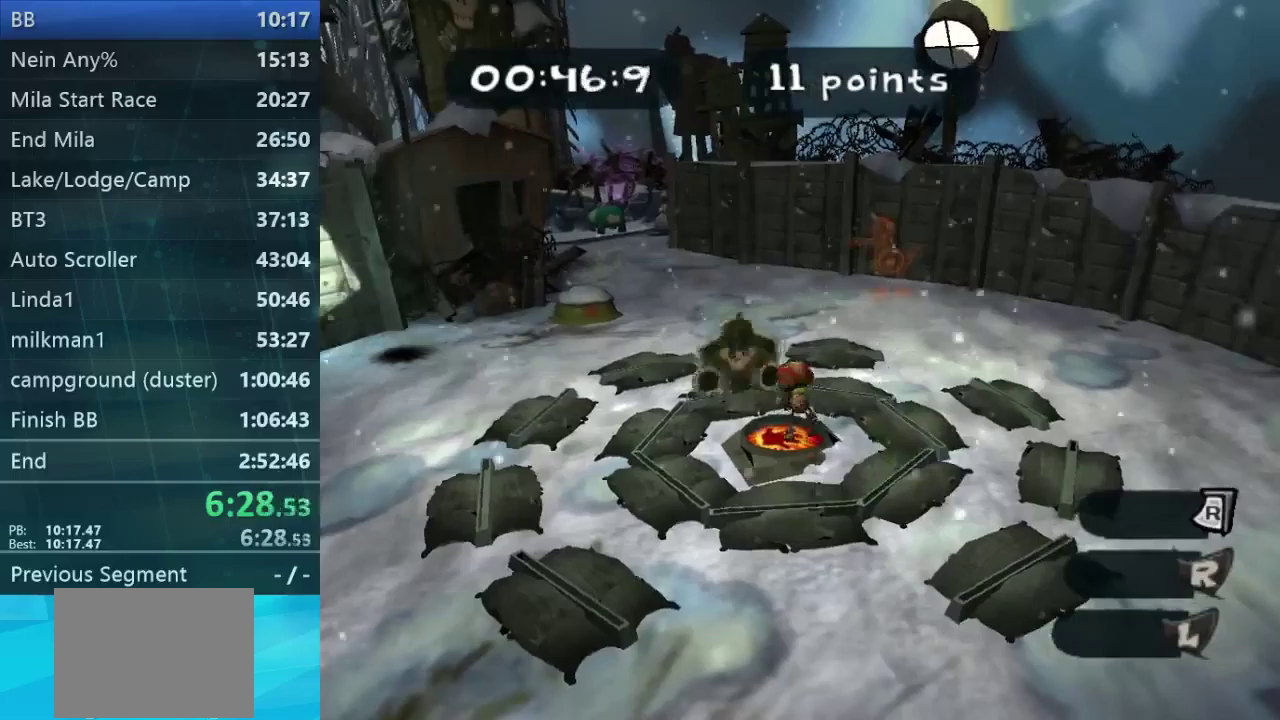
{"buttons": [], "left_stick": "center", "events": [[100, "left_stick", "center"], [300, "left_stick", "up-left"], [433, "left_stick", "center"]]}
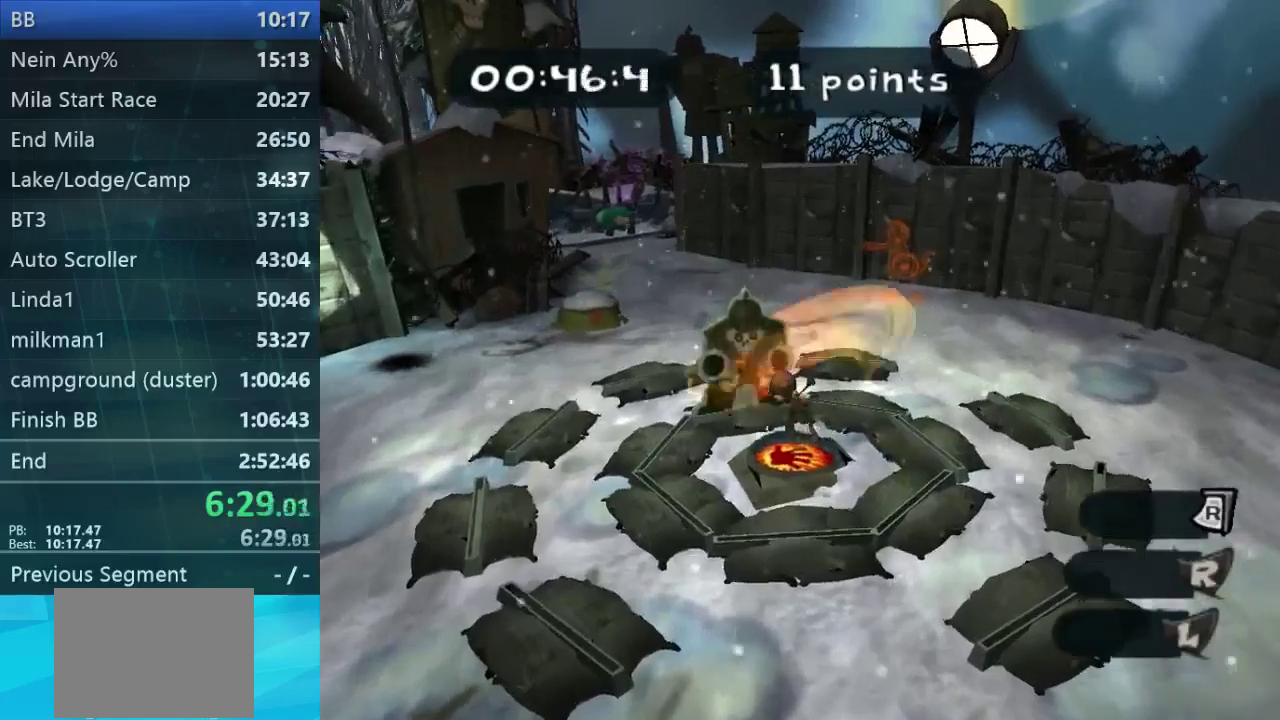
{"buttons": [], "left_stick": "right", "events": [[433, "left_stick", "right"]]}
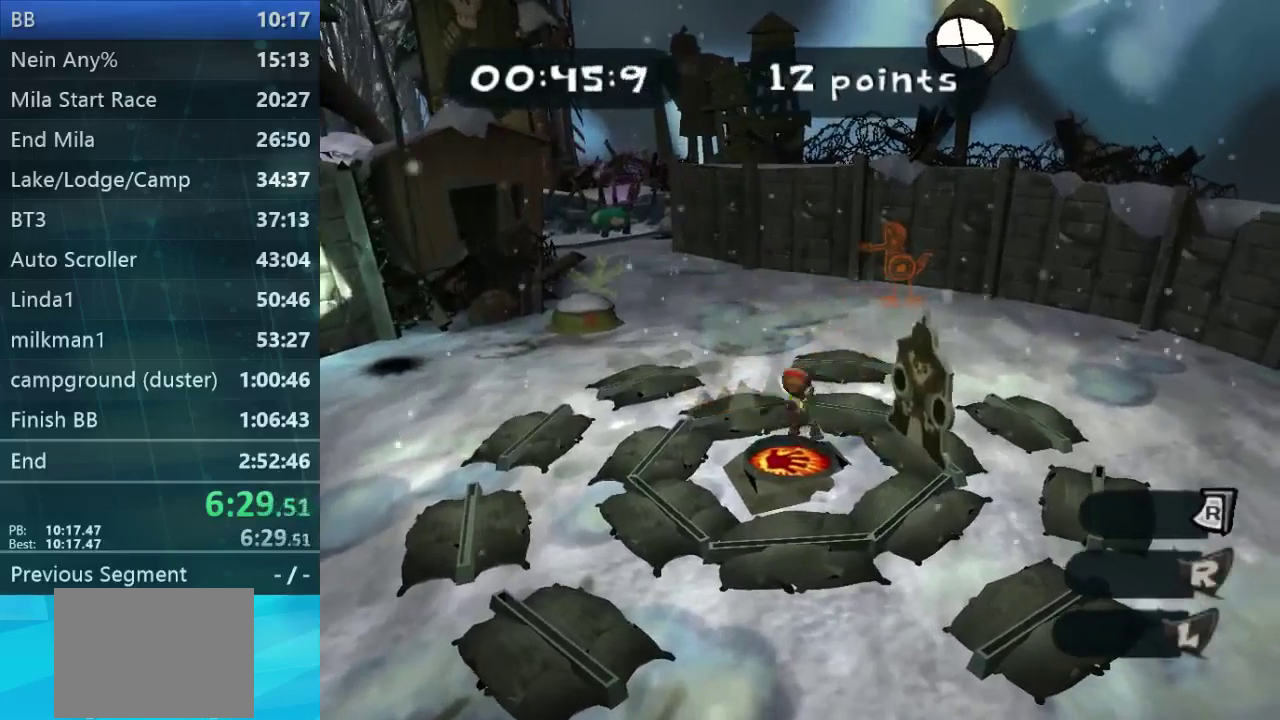
{"buttons": [], "left_stick": "center", "events": [[100, "left_stick", "center"]]}
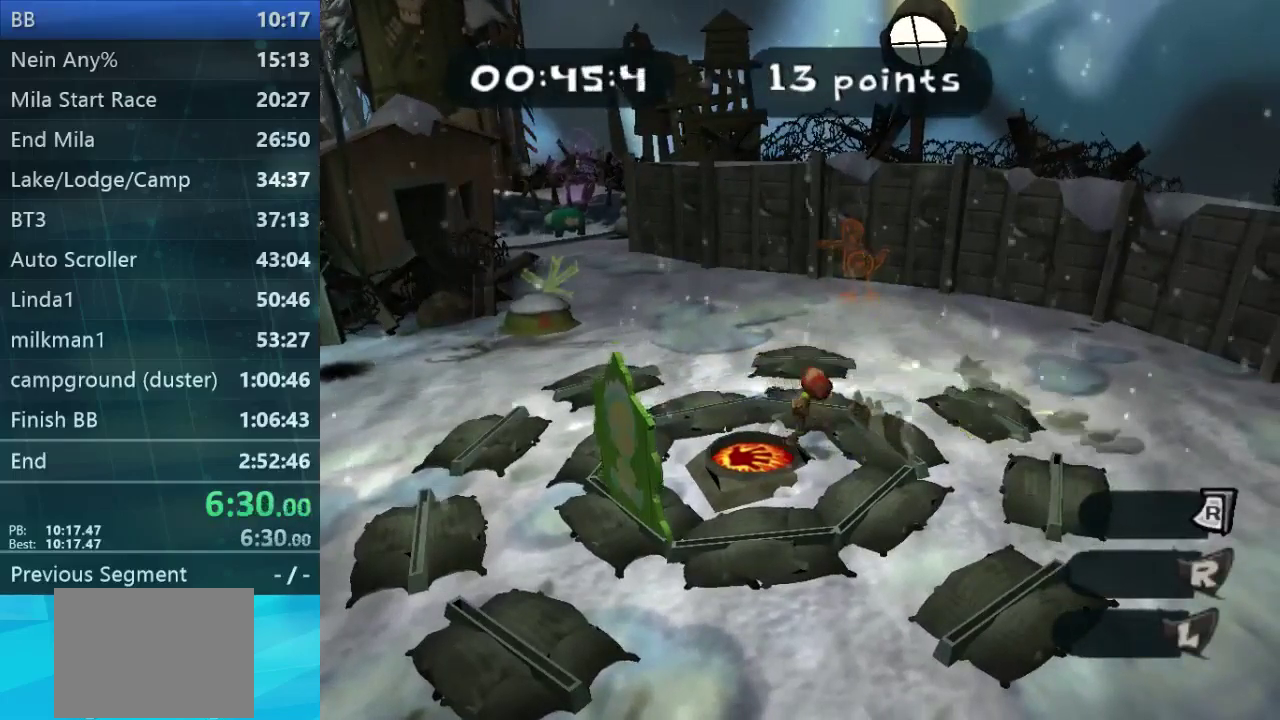
{"buttons": [], "left_stick": "center", "events": [[100, "left_stick", "down-left"], [300, "left_stick", "center"]]}
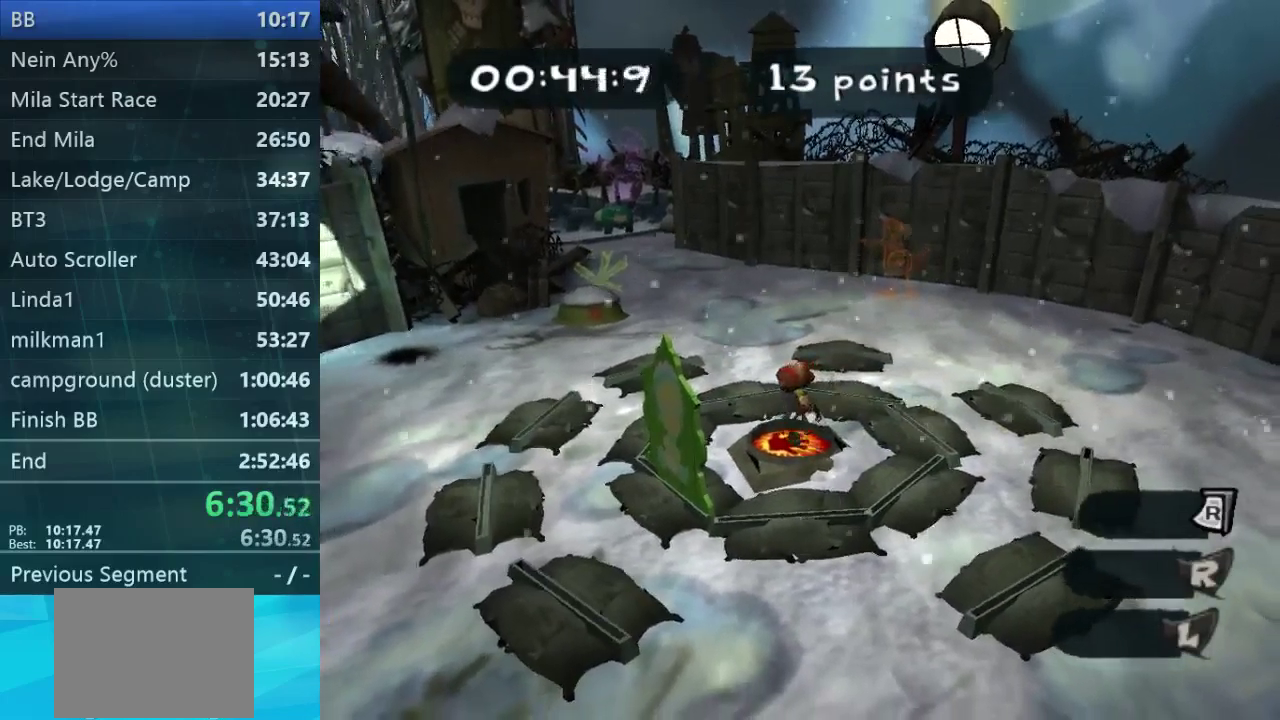
{"buttons": [], "left_stick": "center", "events": []}
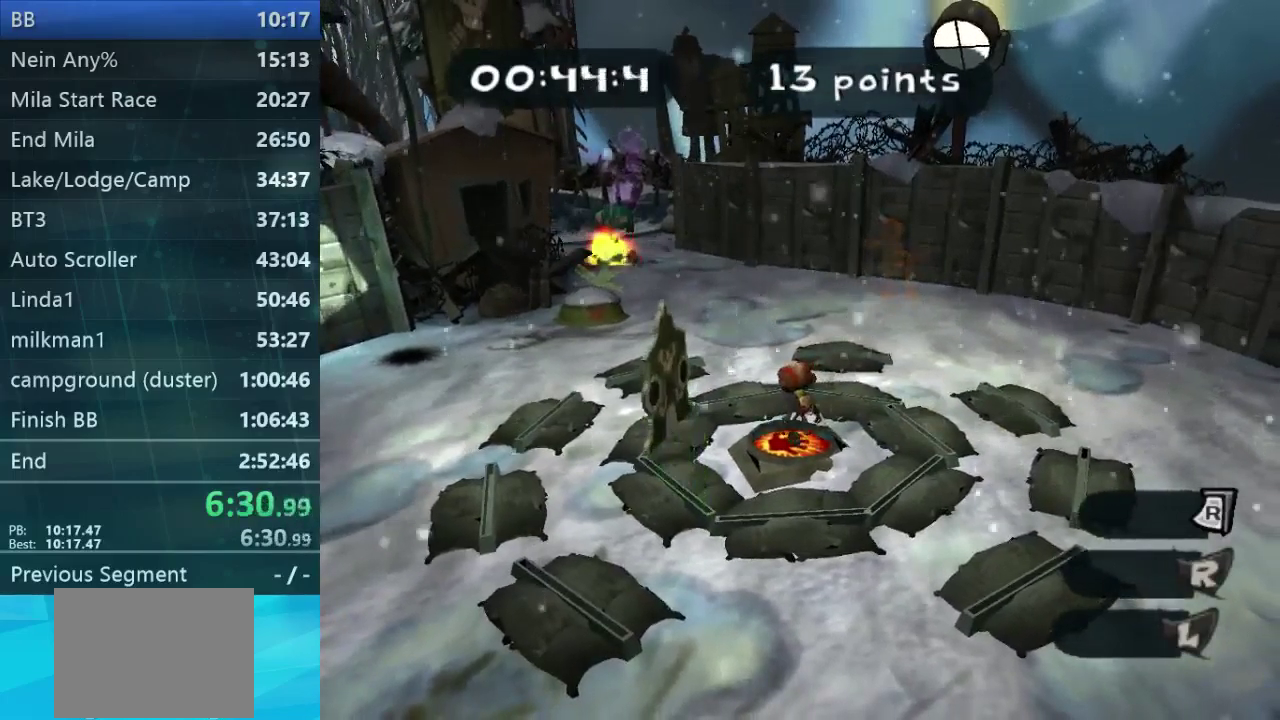
{"buttons": [], "left_stick": "center", "events": [[100, "left_stick", "left"], [233, "left_stick", "center"]]}
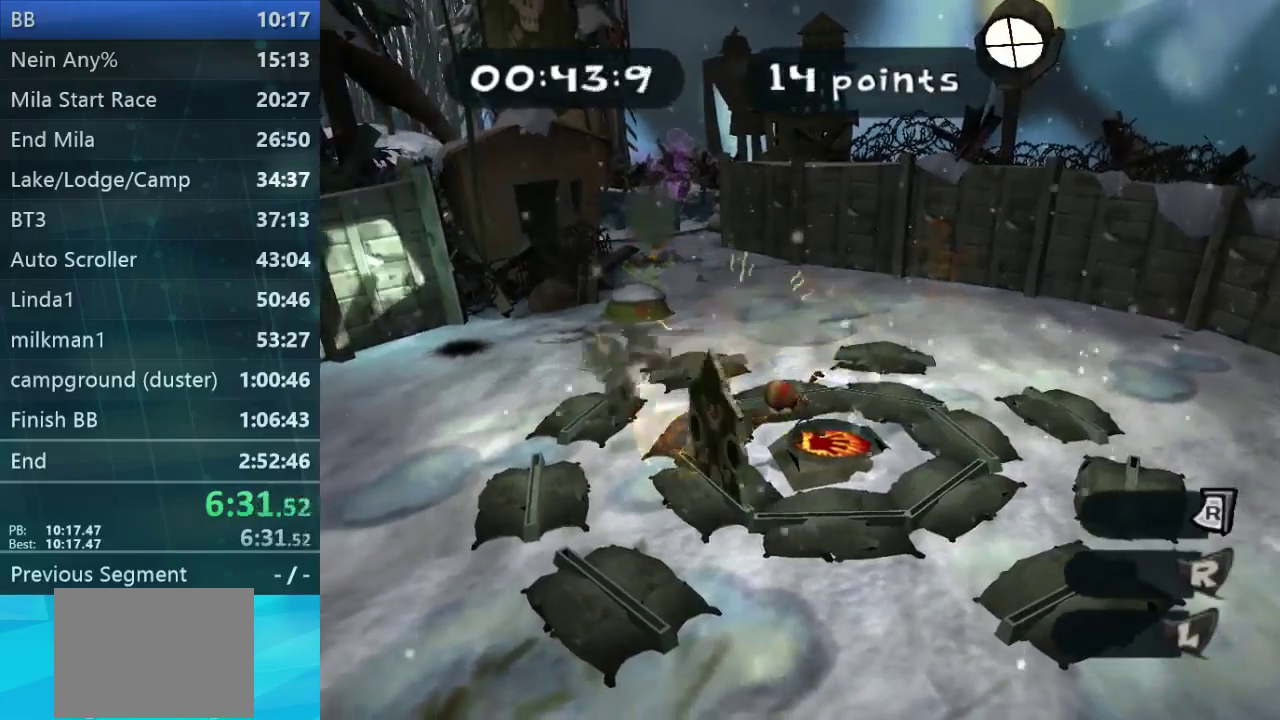
{"buttons": [], "left_stick": "center", "events": [[233, "left_stick", "down-left"], [467, "left_stick", "center"]]}
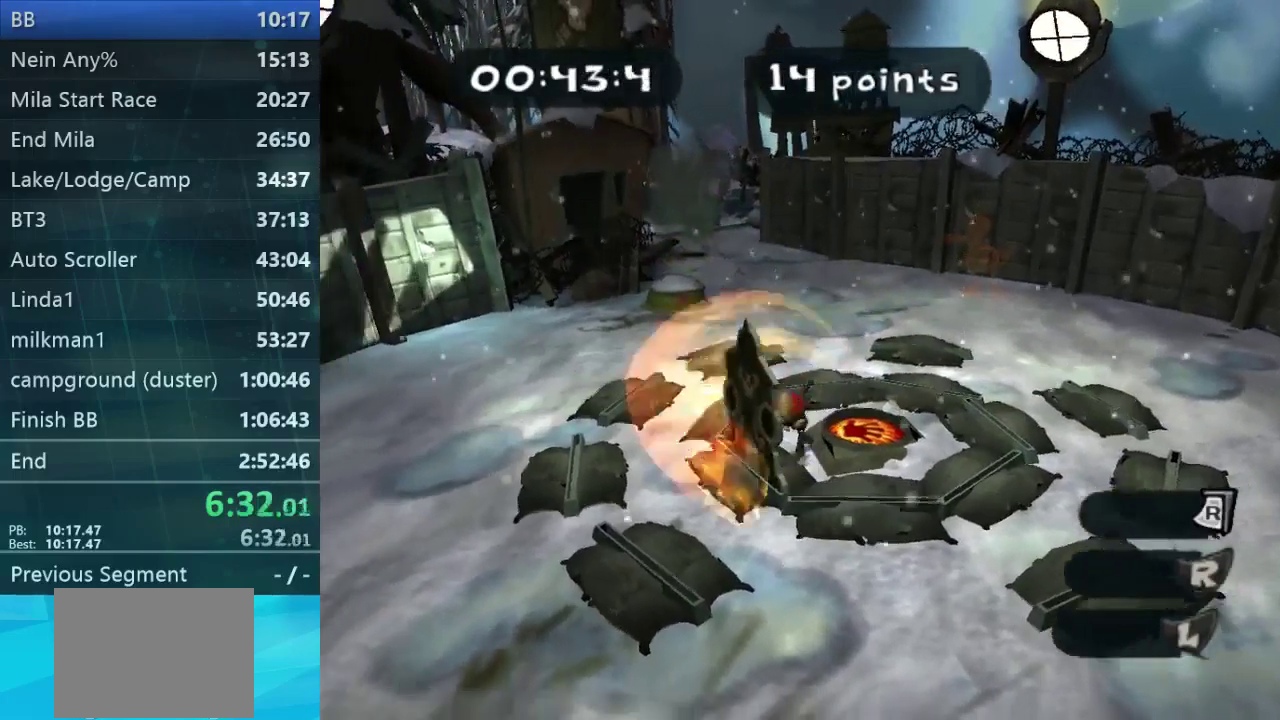
{"buttons": [], "left_stick": "up-right", "events": [[300, "left_stick", "up-right"]]}
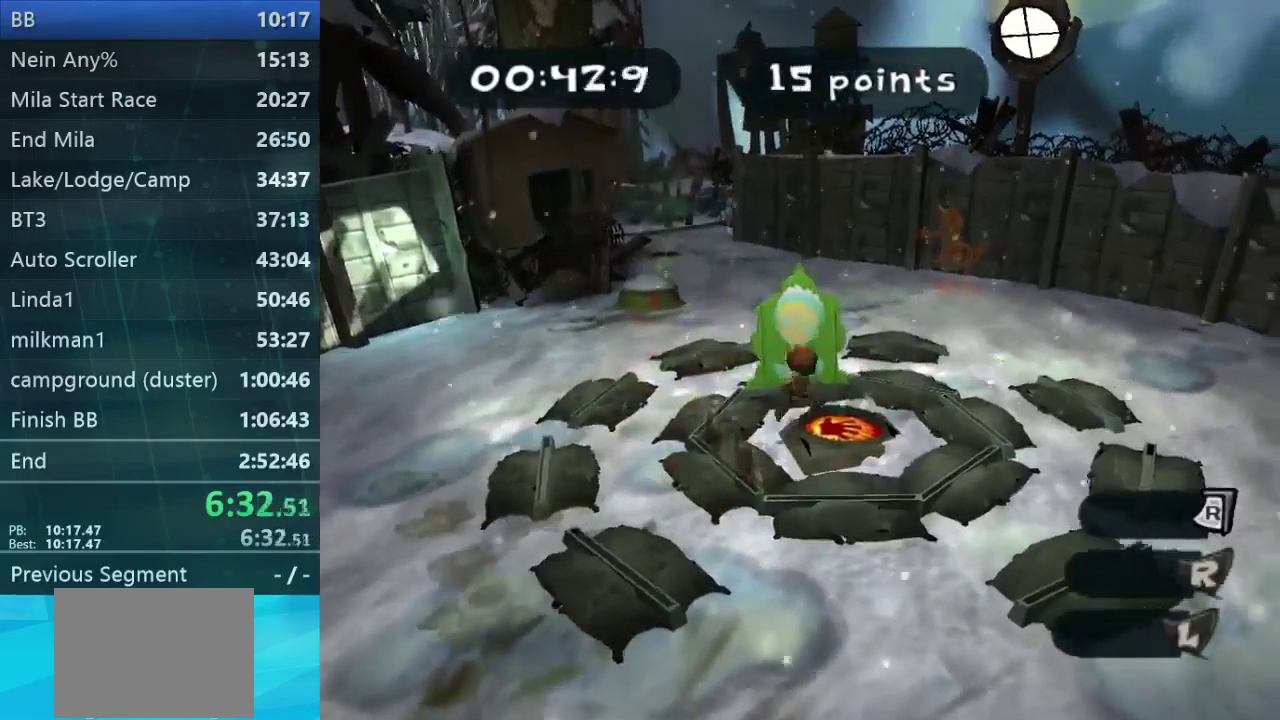
{"buttons": [], "left_stick": "center", "events": [[133, "left_stick", "center"], [200, "left_stick", "down-right"], [367, "left_stick", "center"]]}
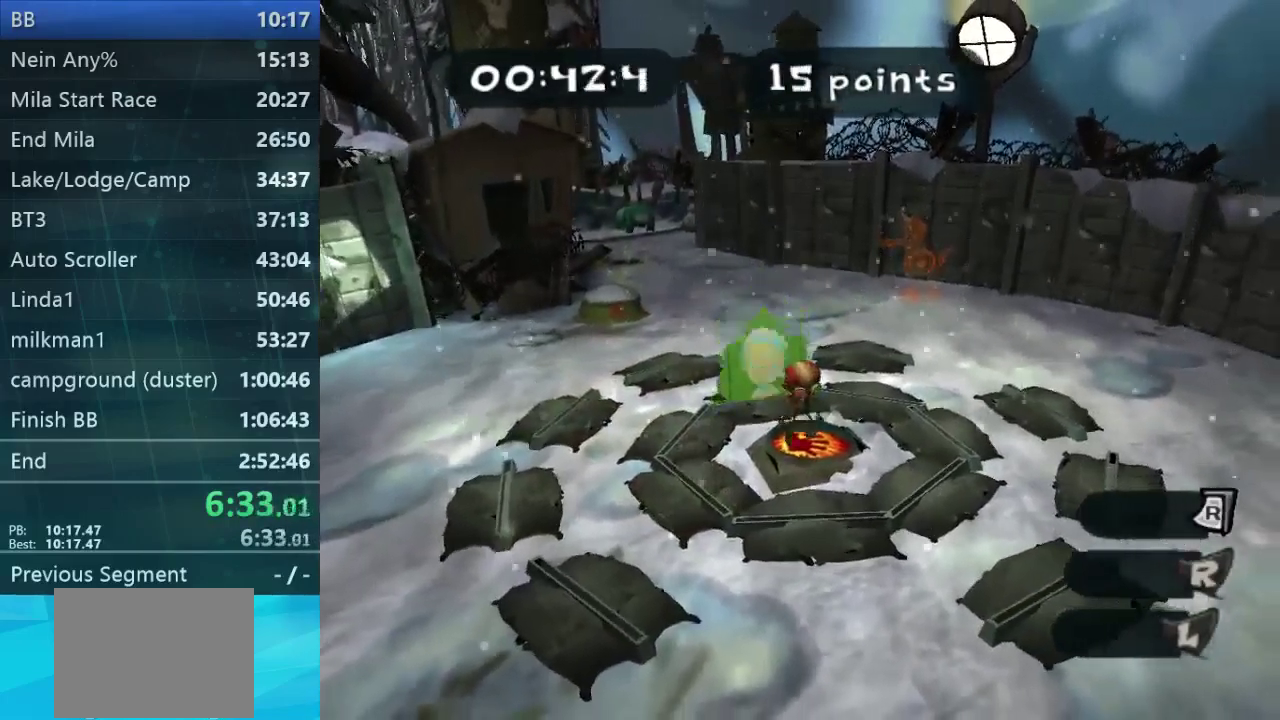
{"buttons": [], "left_stick": "down", "events": [[367, "left_stick", "down"]]}
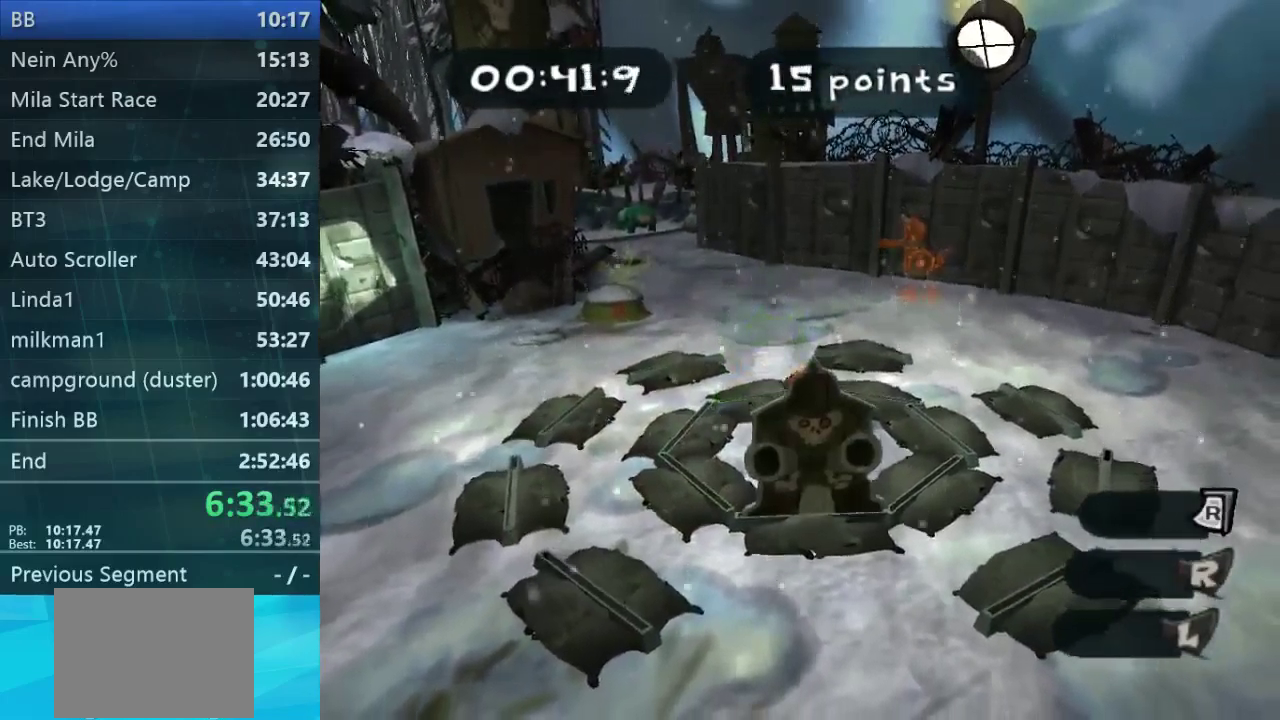
{"buttons": [], "left_stick": "up-right", "events": [[67, "left_stick", "center"], [466, "left_stick", "up"], [533, "left_stick", "up-right"]]}
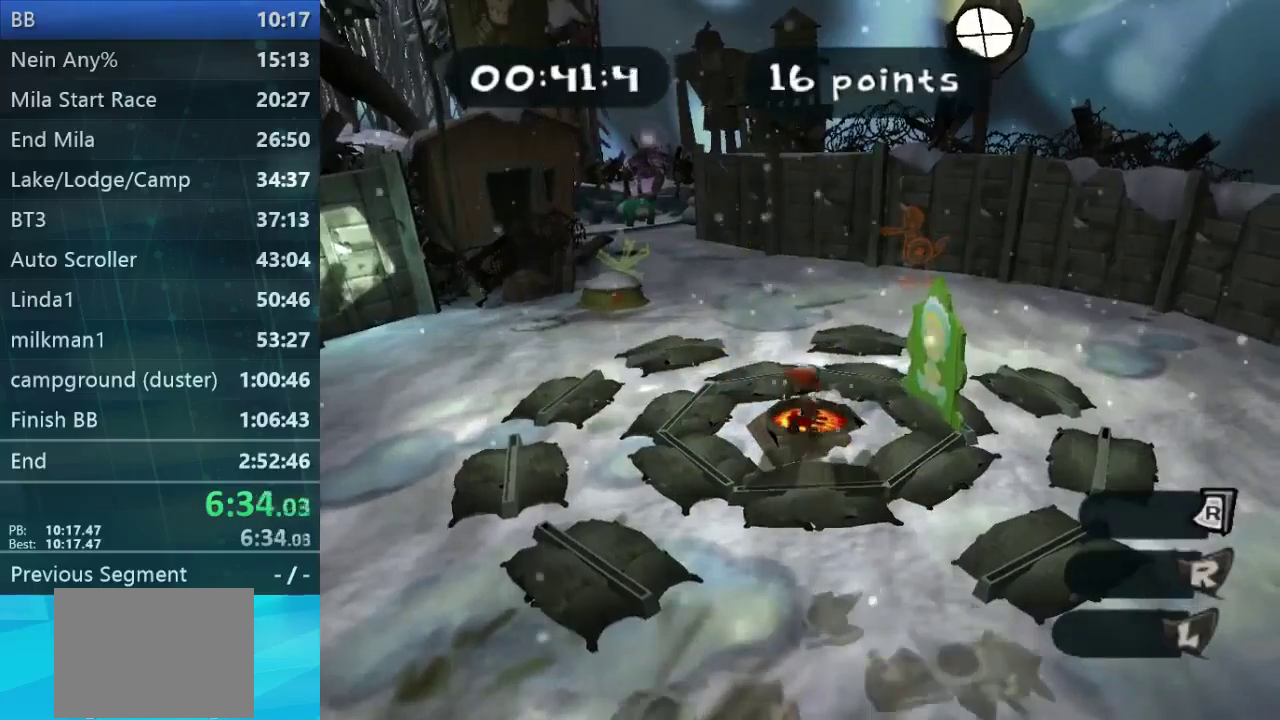
{"buttons": [], "left_stick": "center", "events": [[100, "left_stick", "up"], [167, "left_stick", "up-left"], [233, "left_stick", "center"]]}
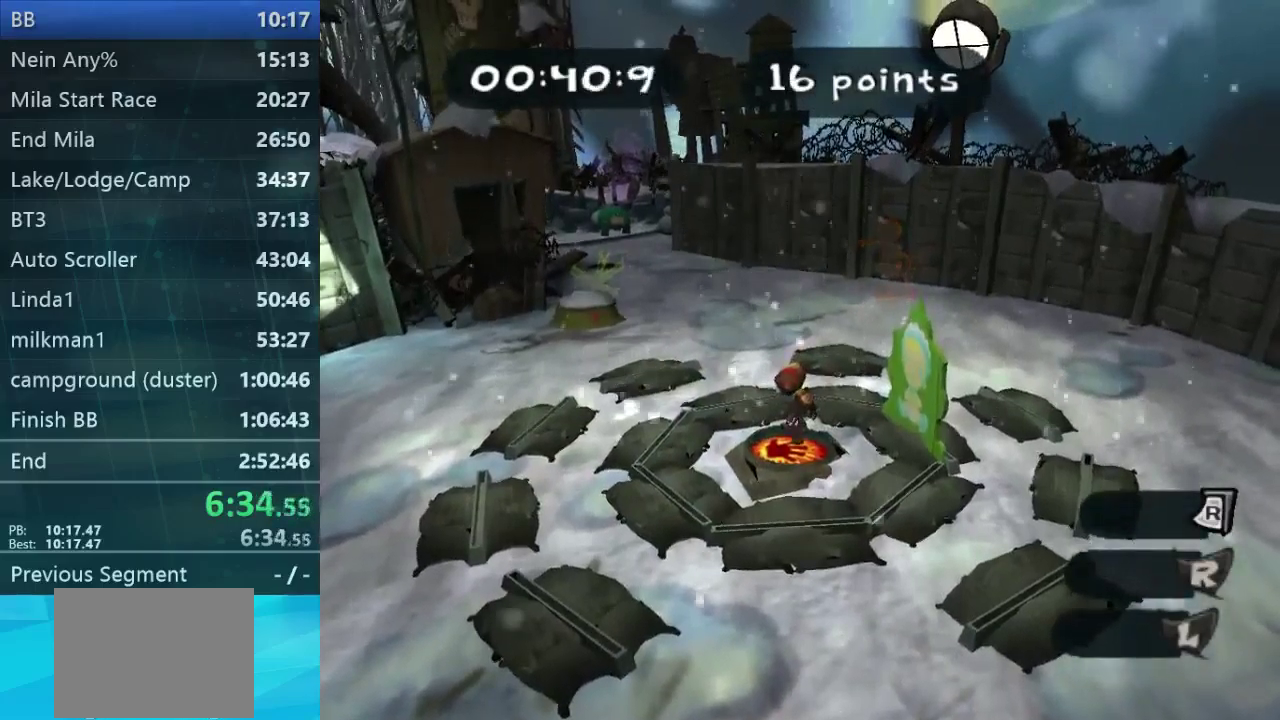
{"buttons": [], "left_stick": "center", "events": []}
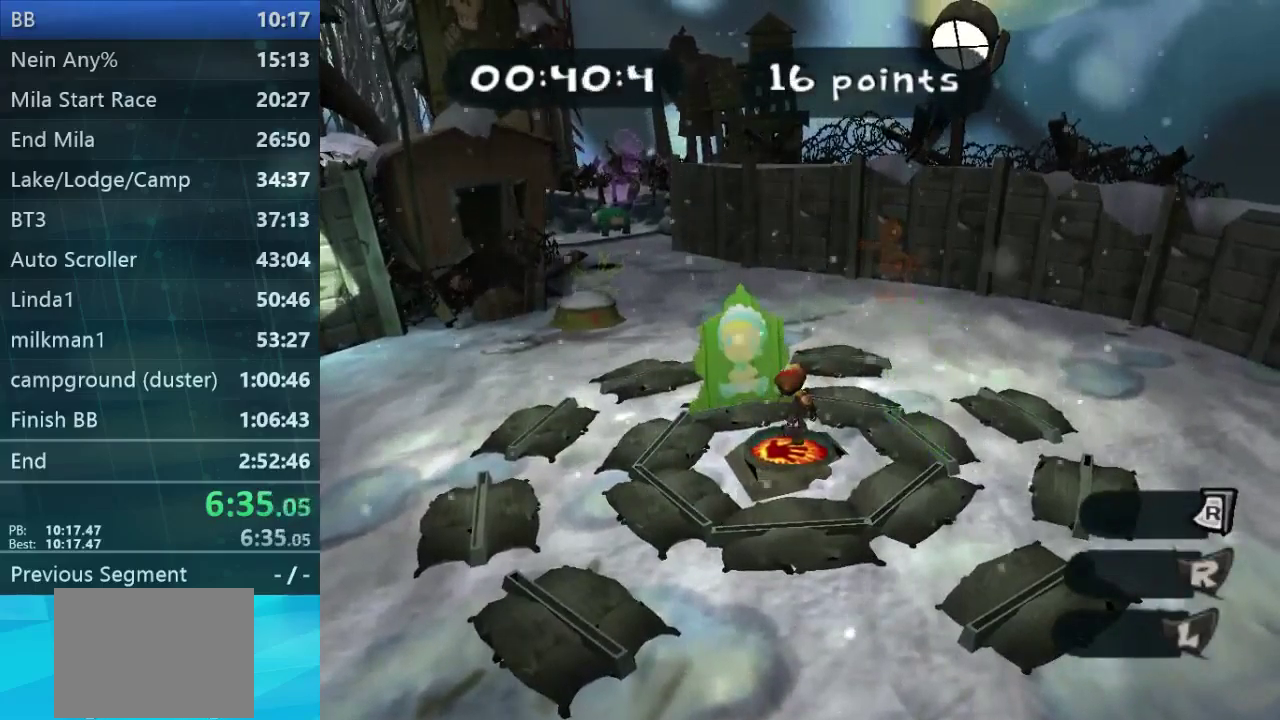
{"buttons": [], "left_stick": "center", "events": []}
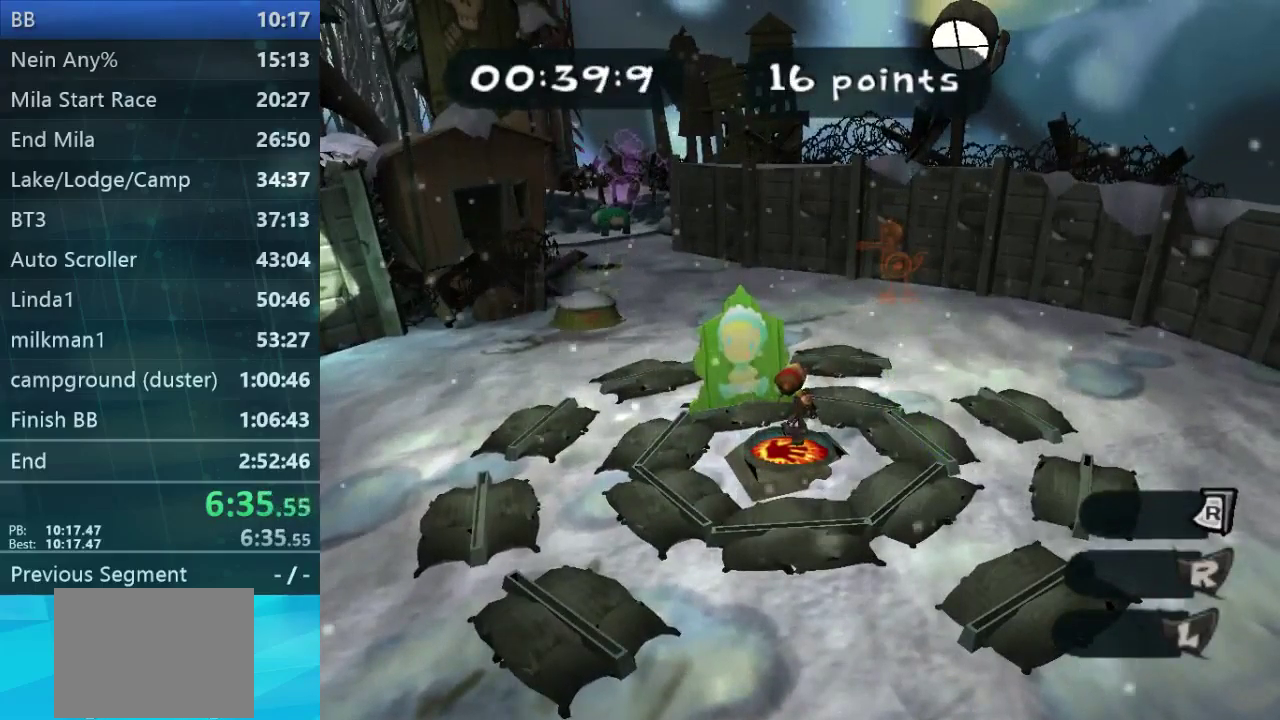
{"buttons": [], "left_stick": "center", "events": []}
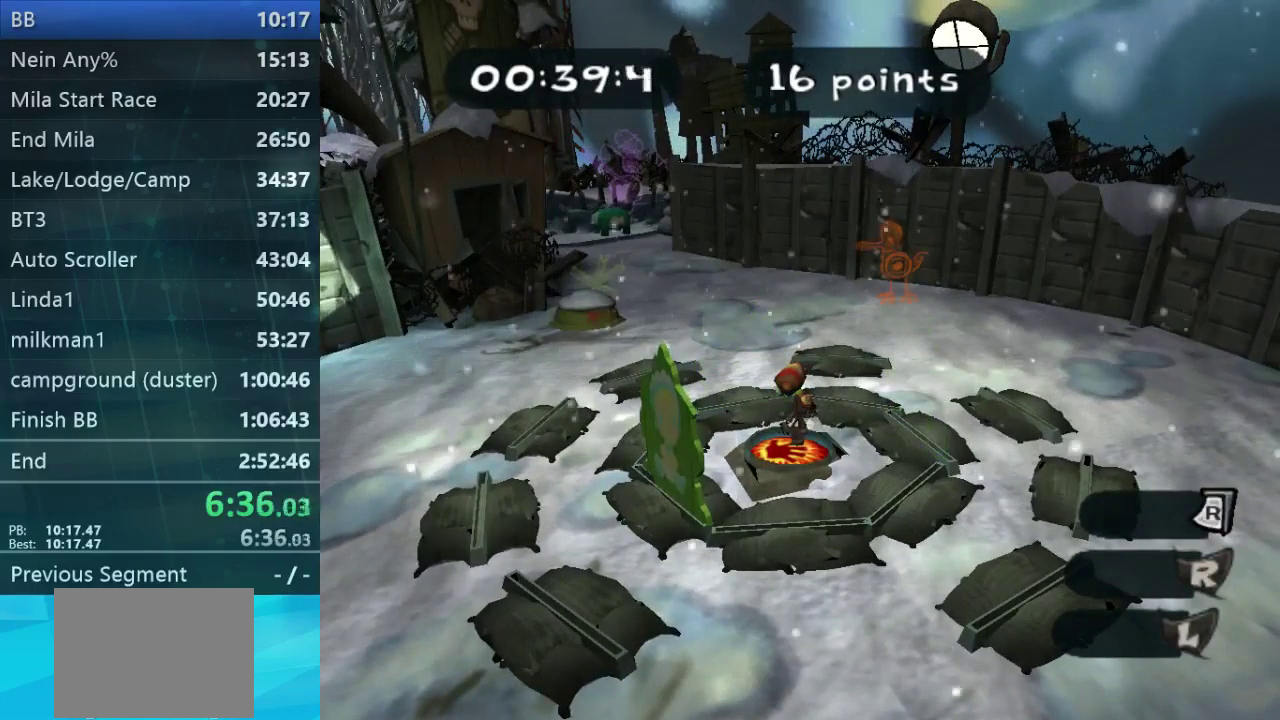
{"buttons": [], "left_stick": "center", "events": []}
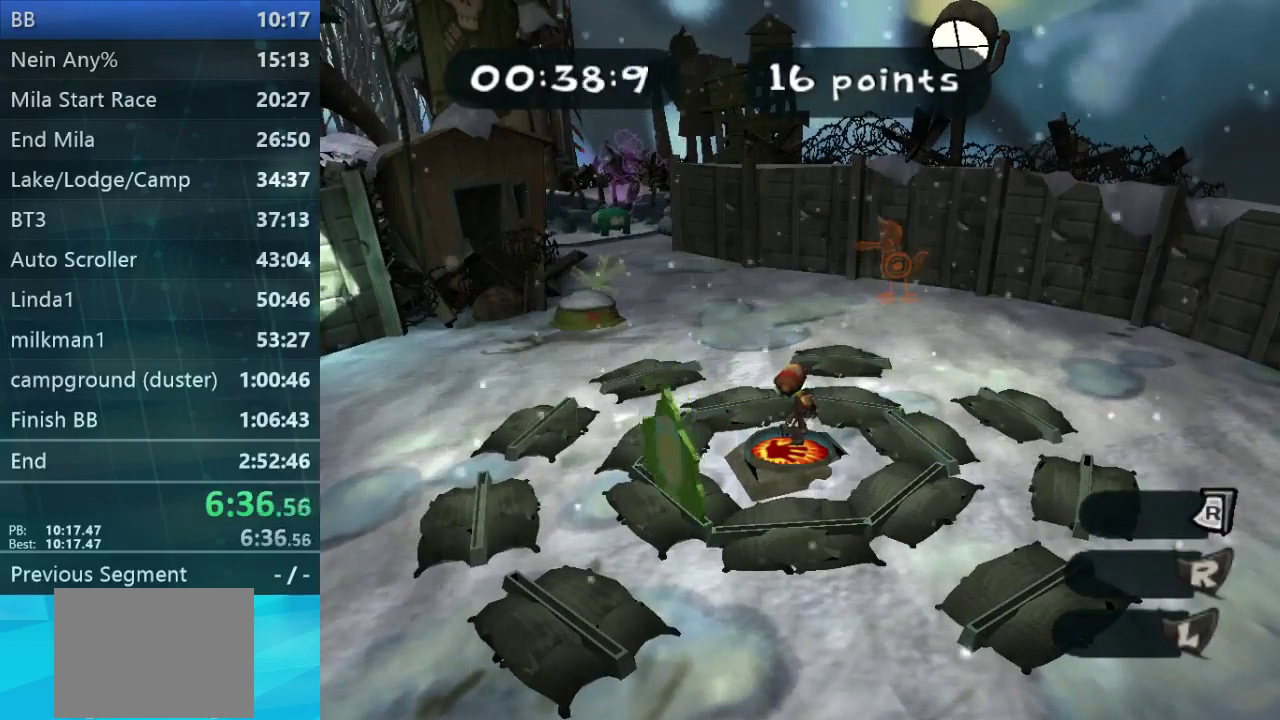
{"buttons": [], "left_stick": "up-right", "events": [[433, "left_stick", "right"], [500, "left_stick", "up-right"]]}
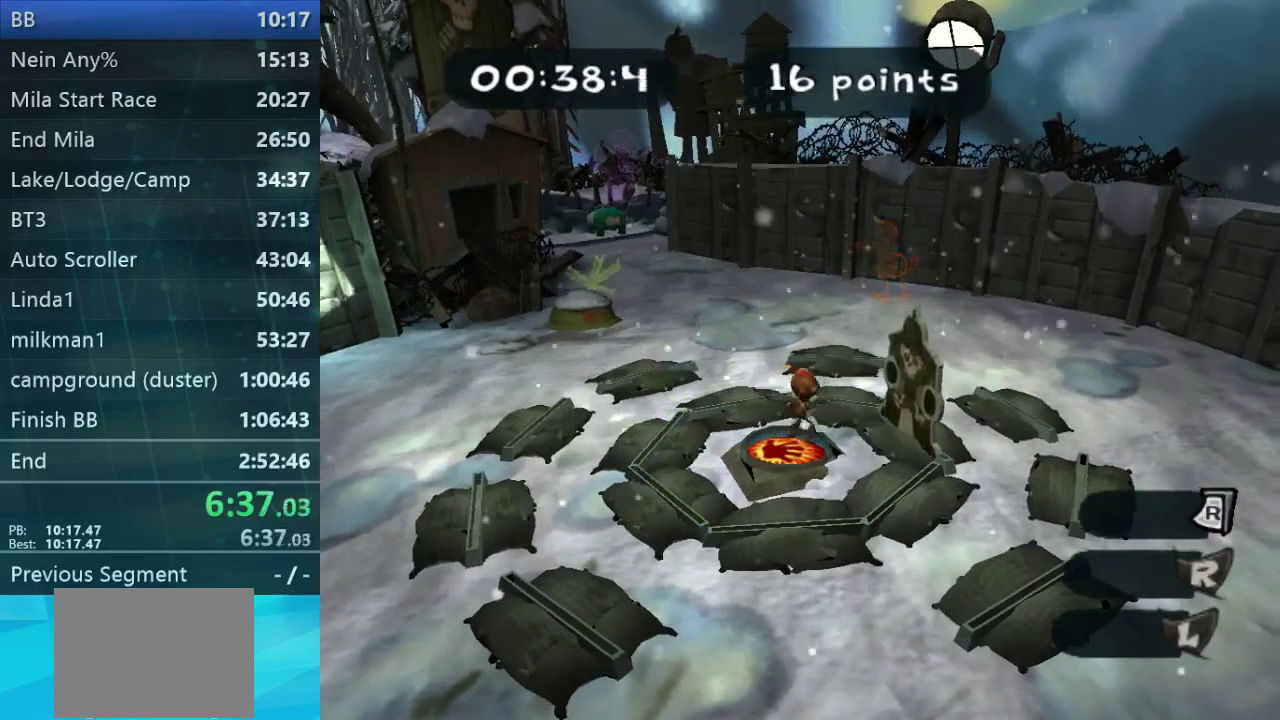
{"buttons": [], "left_stick": "center", "events": [[67, "left_stick", "center"]]}
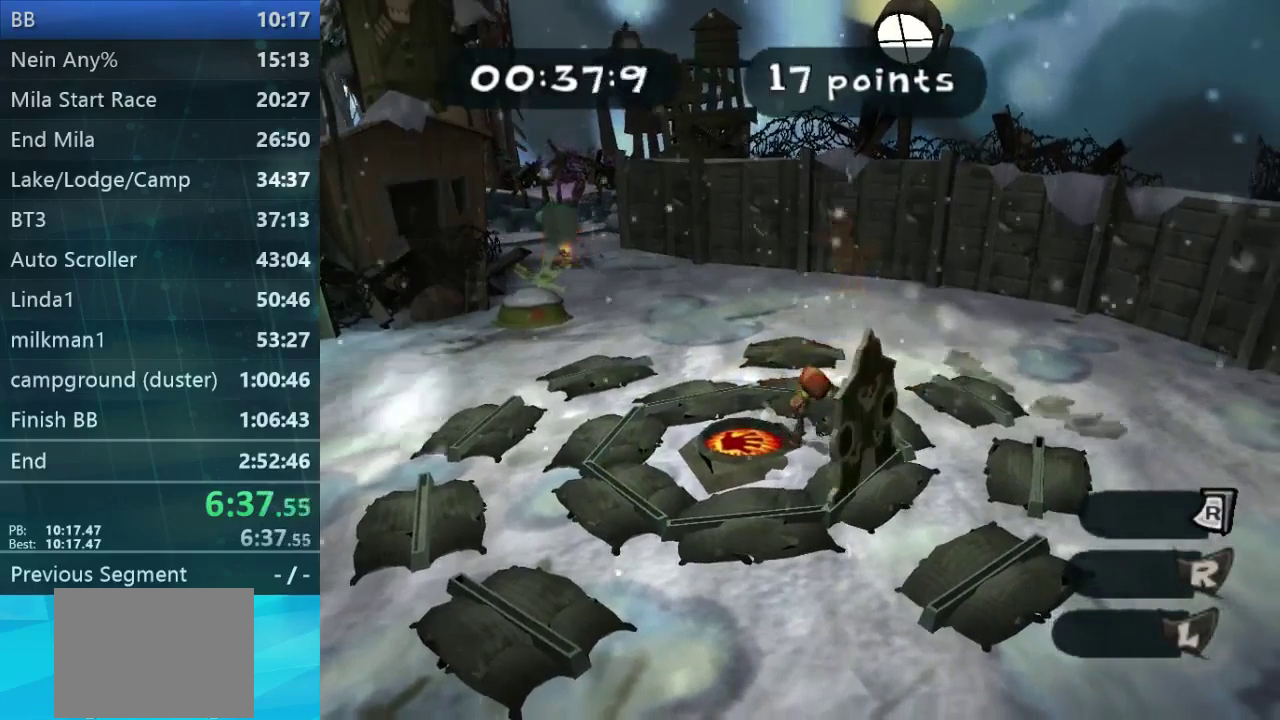
{"buttons": [], "left_stick": "center", "events": [[100, "left_stick", "down-left"], [233, "left_stick", "down-right"], [333, "left_stick", "right"], [433, "left_stick", "center"]]}
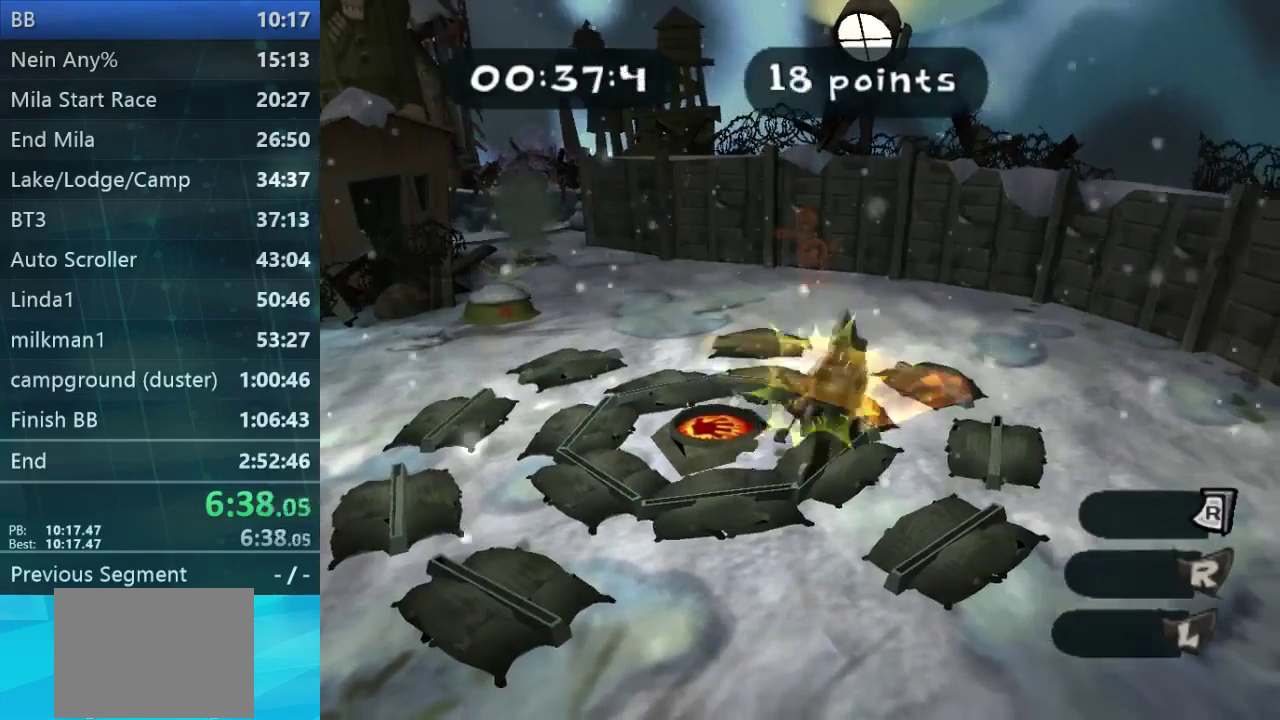
{"buttons": [], "left_stick": "down-left", "events": [[167, "left_stick", "up-left"], [333, "left_stick", "left"], [433, "left_stick", "down-left"]]}